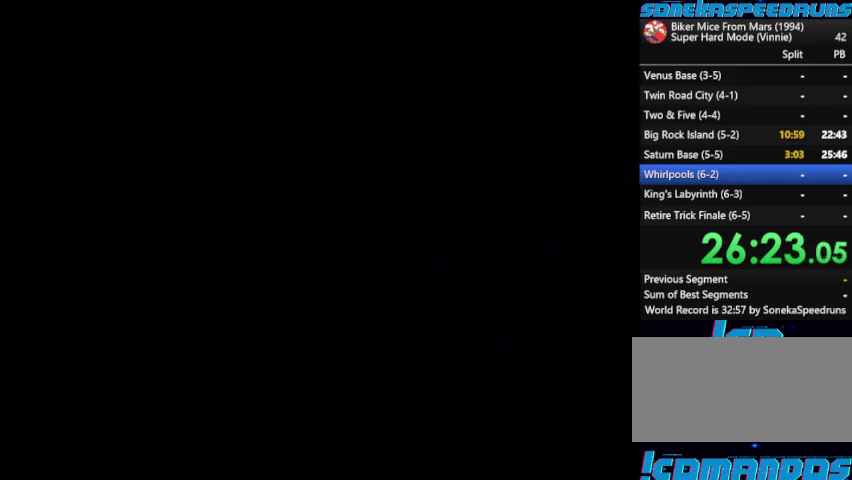
Gameplay with a controller (Nintendo layout); each line is a JSON object with the inputs held at the frame after it. "events" lists button and stick changes between this image and that frame as [ms after this image, input, new state], when the widget could be followed in between. Not read: L3 R3.
{"buttons": ["START"], "events": [[33, "B", "down"], [167, "B", "up"], [300, "START", "down"]]}
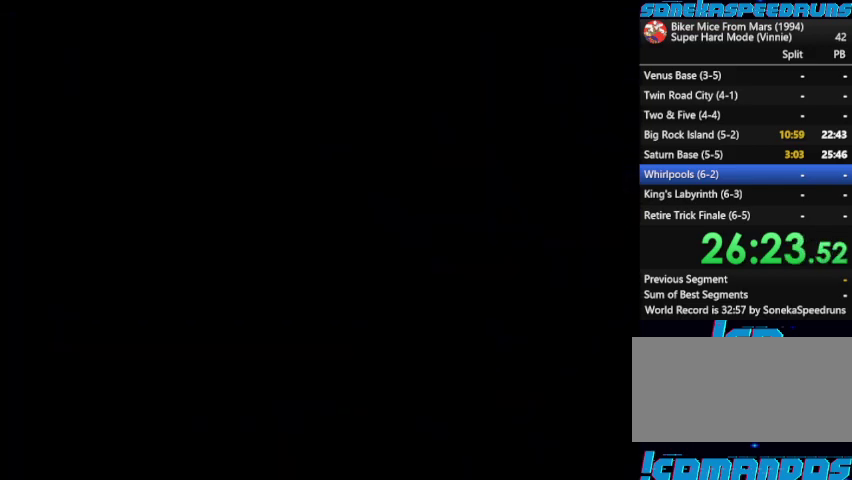
{"buttons": ["START"], "events": [[33, "B", "down"], [167, "START", "up"], [267, "START", "down"], [333, "B", "up"], [367, "START", "up"], [400, "B", "down"], [467, "START", "down"], [500, "B", "up"]]}
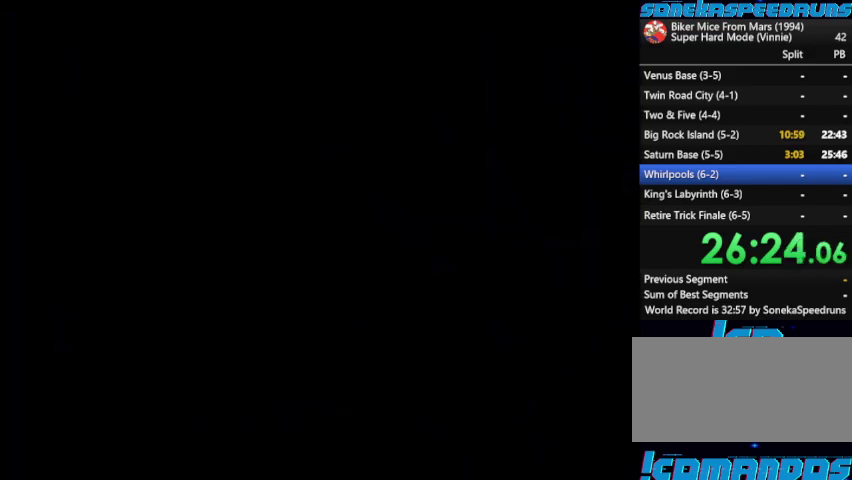
{"buttons": [], "events": [[67, "START", "up"], [133, "START", "down"], [200, "B", "down"], [200, "START", "up"], [300, "B", "up"], [367, "B", "down"], [433, "B", "up"]]}
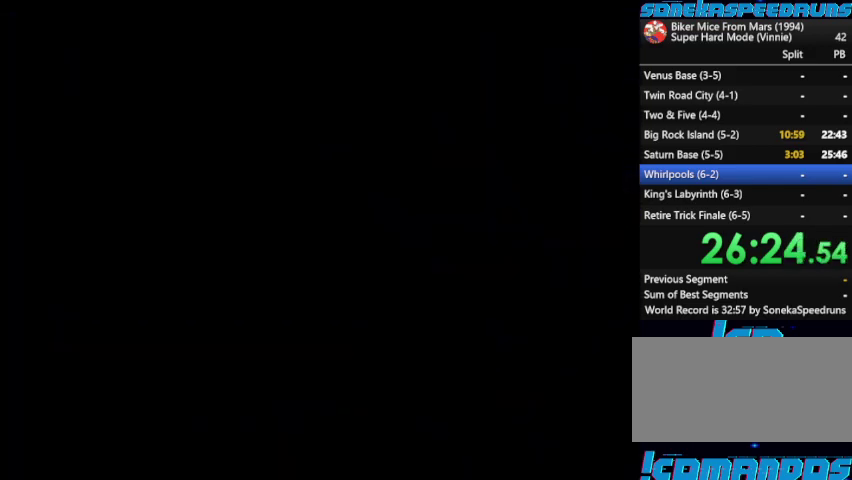
{"buttons": ["B"], "events": [[67, "START", "down"], [167, "START", "up"], [200, "B", "down"], [267, "B", "up"], [267, "START", "down"], [367, "B", "down"], [367, "START", "up"], [433, "B", "up"], [500, "B", "down"]]}
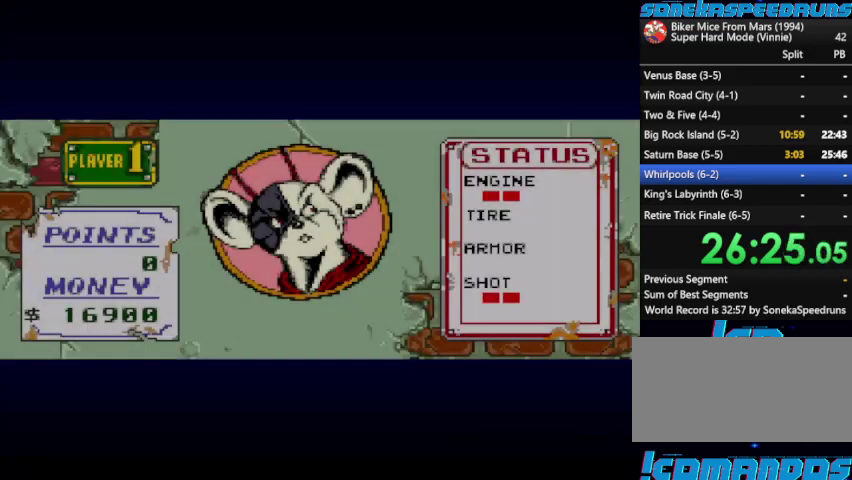
{"buttons": ["B"], "events": [[333, "START", "down"], [367, "B", "up"], [433, "B", "down"], [467, "START", "up"]]}
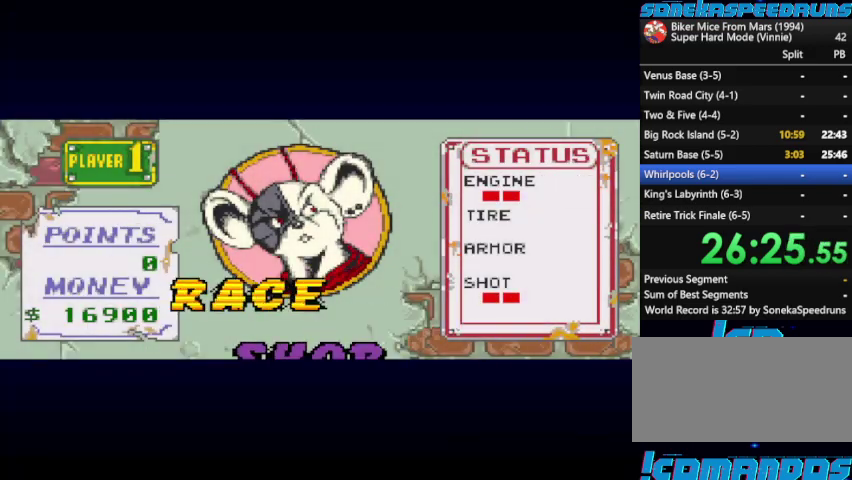
{"buttons": ["B"], "events": [[33, "B", "up"], [67, "START", "down"], [233, "B", "down"], [300, "B", "up"], [367, "START", "up"], [500, "B", "down"]]}
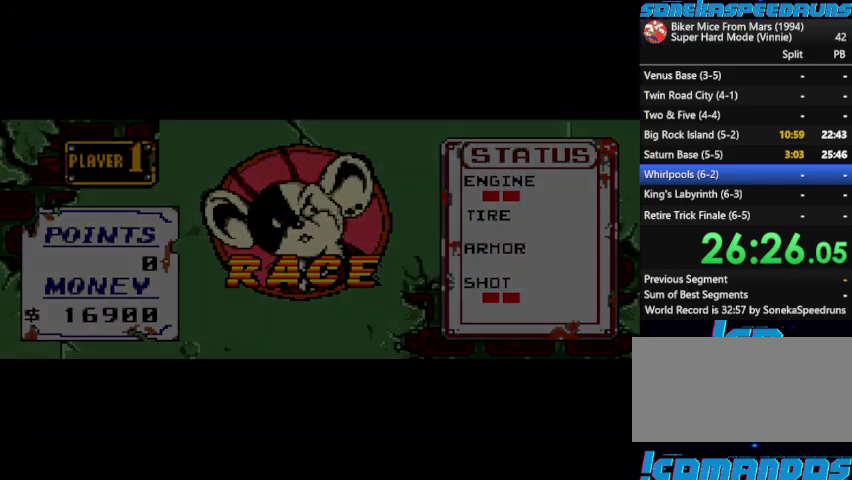
{"buttons": ["START"], "events": [[67, "B", "up"], [67, "START", "down"], [133, "START", "up"], [167, "B", "down"], [233, "B", "up"], [300, "START", "down"]]}
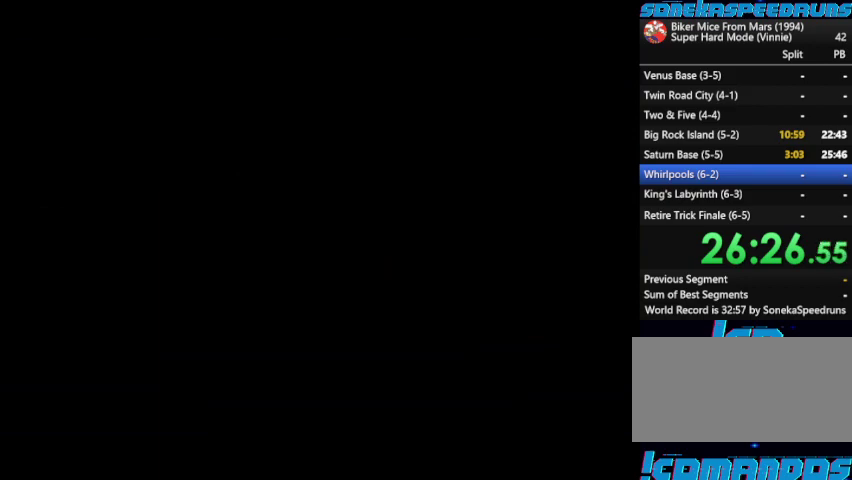
{"buttons": ["B"], "events": [[67, "B", "down"], [133, "B", "up"], [267, "START", "up"], [333, "START", "down"], [433, "B", "down"], [467, "START", "up"]]}
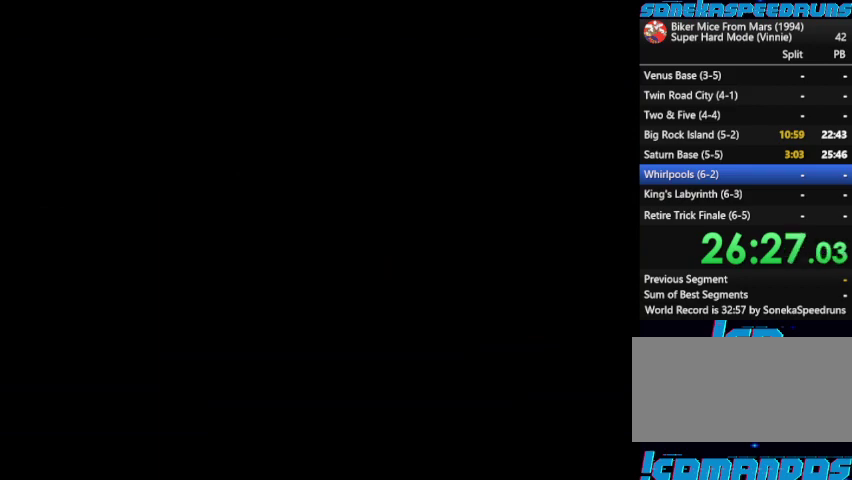
{"buttons": ["B"], "events": [[33, "START", "down"], [100, "START", "up"], [167, "B", "up"], [267, "B", "down"], [333, "B", "up"], [433, "B", "down"]]}
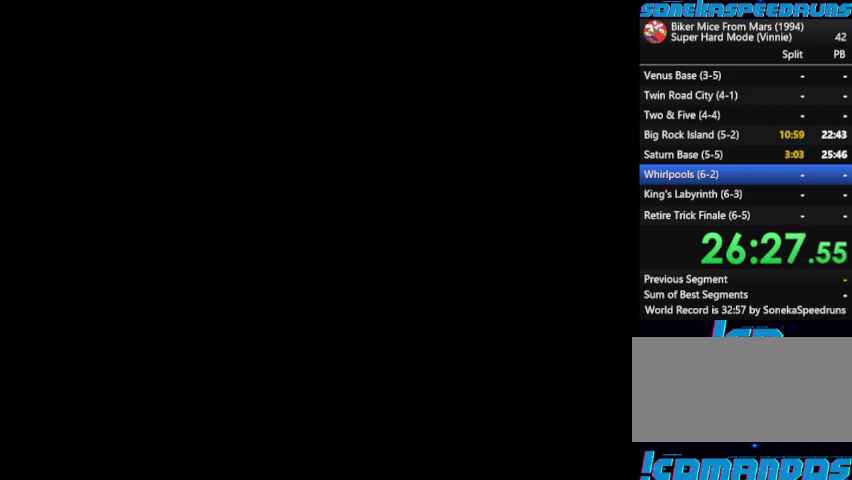
{"buttons": ["START"], "events": [[100, "B", "up"], [100, "START", "down"], [167, "B", "down"], [167, "START", "up"], [267, "B", "up"], [267, "START", "down"], [400, "START", "up"], [467, "START", "down"]]}
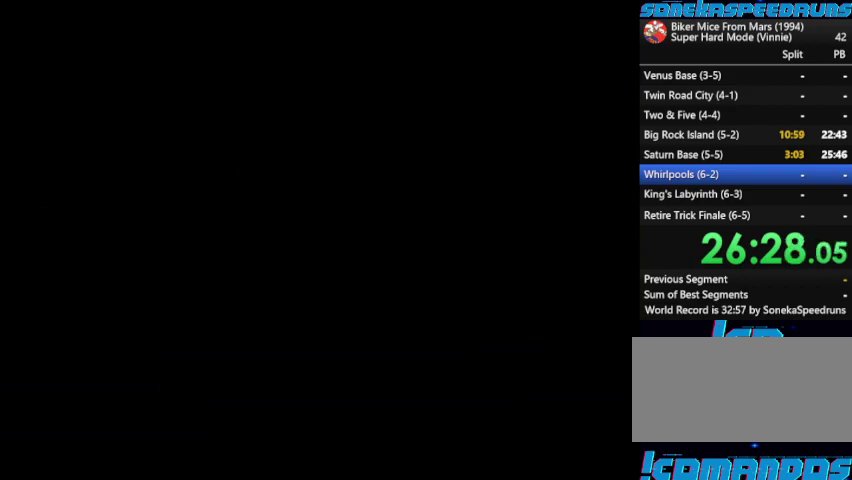
{"buttons": ["B"], "events": [[33, "B", "down"], [33, "START", "up"], [133, "B", "up"], [133, "START", "down"], [200, "B", "down"], [233, "START", "up"], [333, "B", "up"], [433, "B", "down"]]}
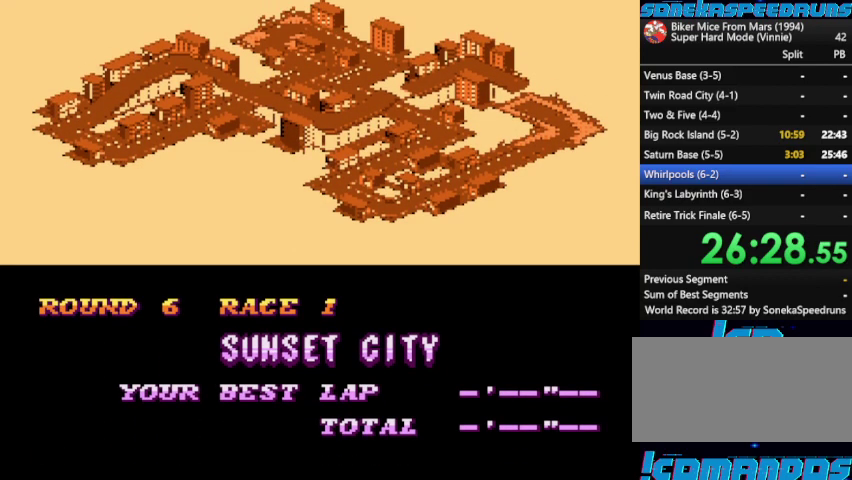
{"buttons": [], "events": [[167, "B", "up"], [167, "START", "down"], [300, "START", "up"], [367, "B", "down"], [433, "B", "up"]]}
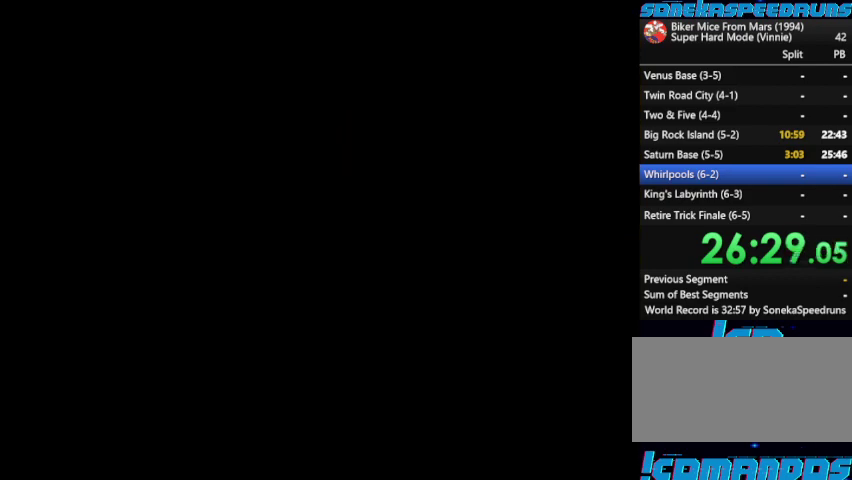
{"buttons": [], "events": [[33, "B", "down"], [167, "B", "up"], [167, "START", "down"], [400, "B", "down"], [467, "START", "up"], [500, "B", "up"]]}
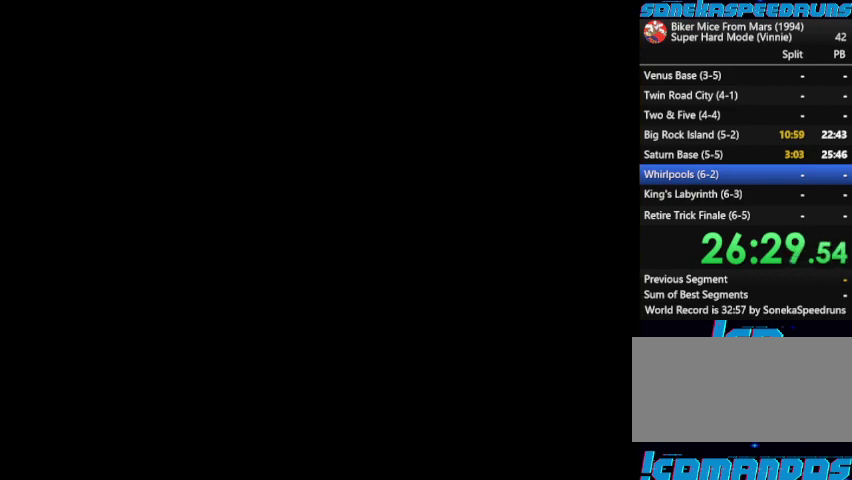
{"buttons": ["START"], "events": [[100, "B", "down"], [200, "B", "up"], [233, "START", "down"], [333, "B", "down"], [333, "START", "up"], [433, "B", "up"], [433, "START", "down"]]}
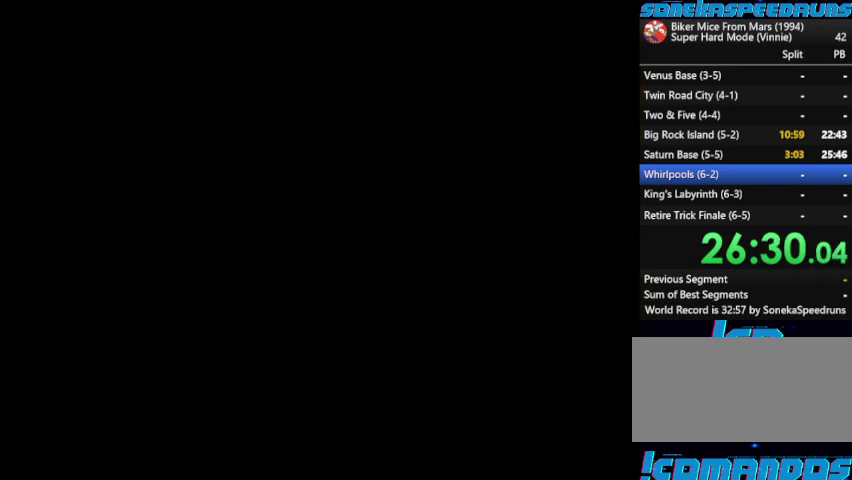
{"buttons": ["B"], "events": [[67, "B", "down"], [67, "START", "up"]]}
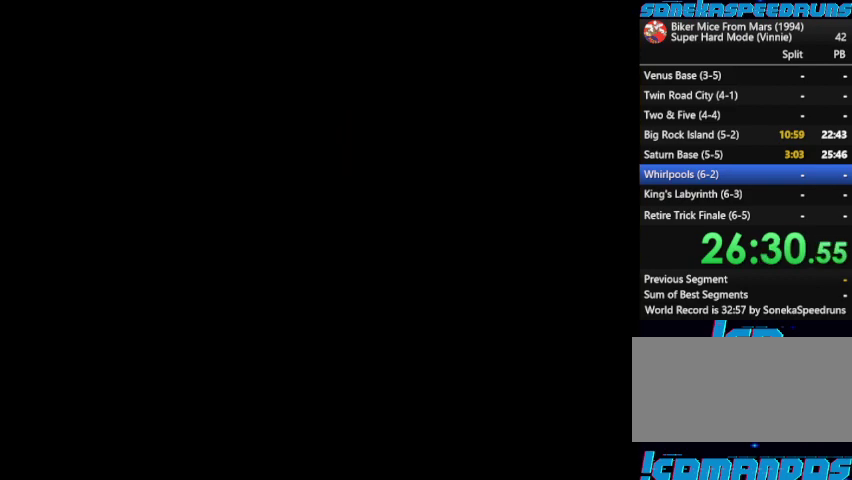
{"buttons": [], "events": [[33, "B", "up"], [33, "START", "down"], [133, "B", "down"], [233, "B", "up"], [333, "START", "up"]]}